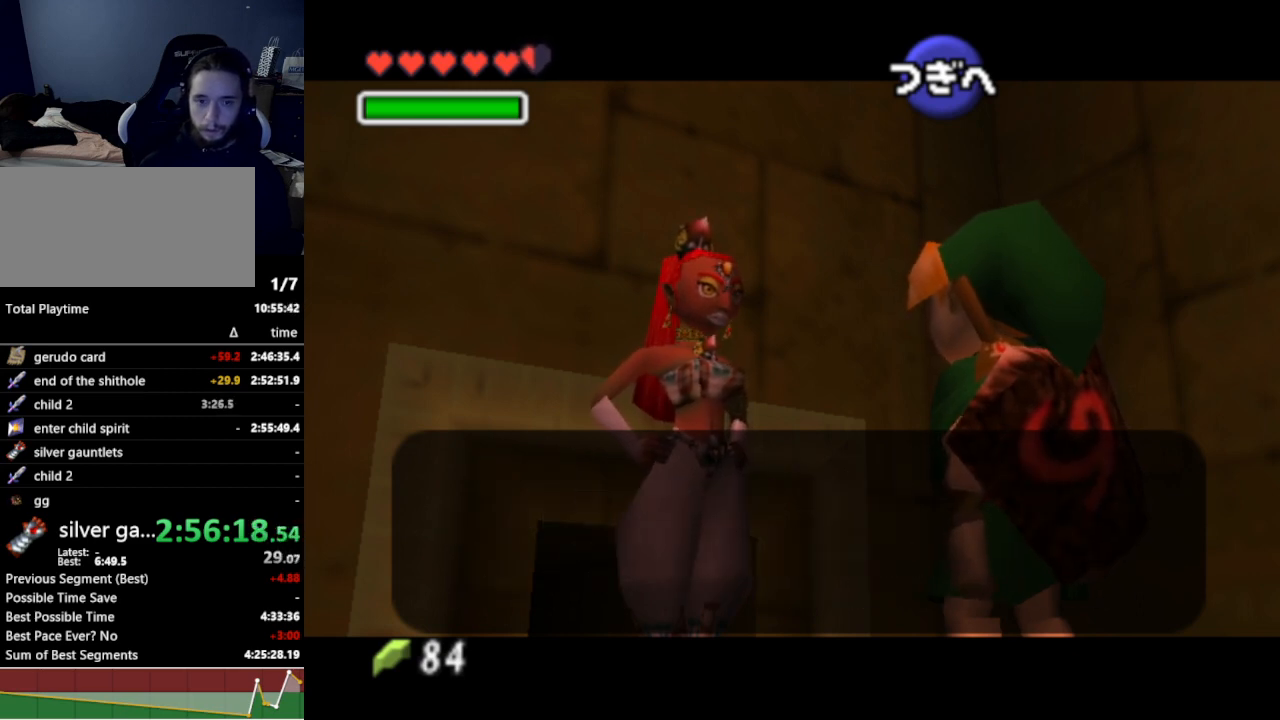
Gameplay with a controller (Nintendo layout); each line is a JSON object with the inputs held at the frame after it. "events" lists button and stick changes between this image and that frame as [ms after this image, input, new state], when the widget could be followed in between. Not read: L3 R3.
{"buttons": [], "left_stick": "center", "right_stick": "center", "events": [[67, "A", "down"], [100, "A", "up"]]}
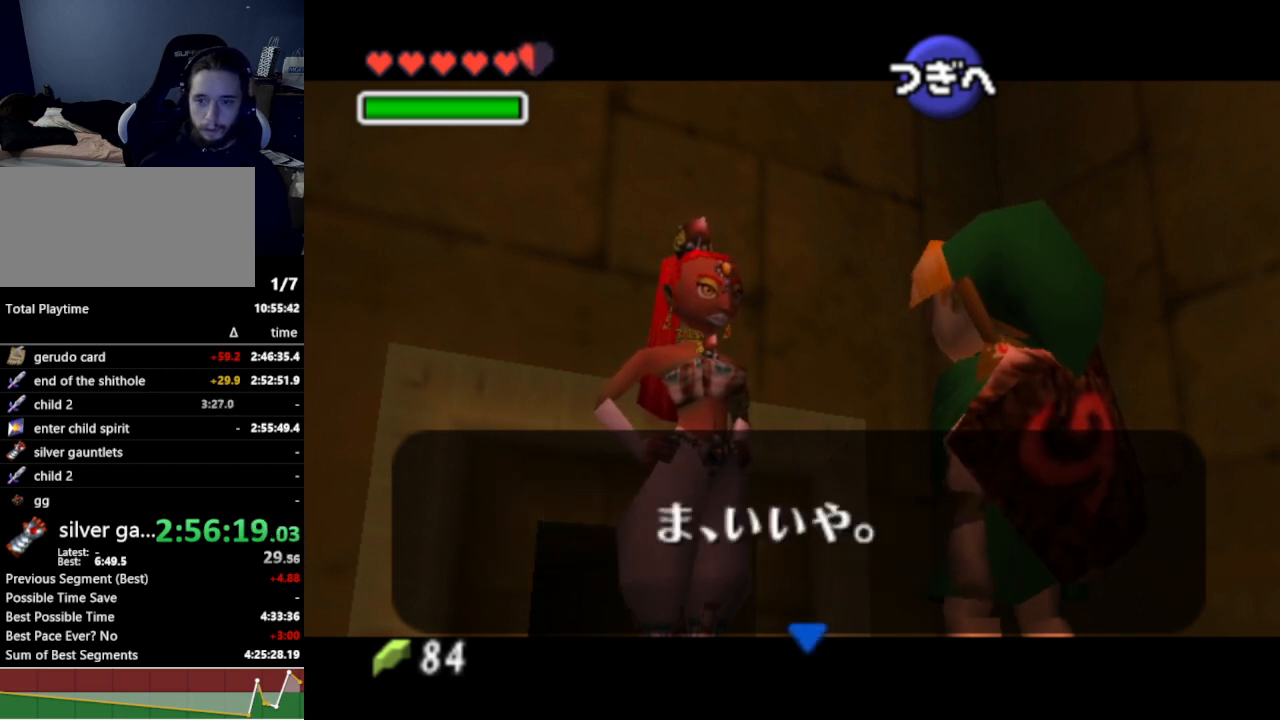
{"buttons": [], "left_stick": "center", "right_stick": "center", "events": [[67, "A", "down"], [67, "B", "down"], [100, "A", "up"], [133, "B", "up"], [167, "A", "down"], [200, "A", "up"], [200, "B", "down"], [267, "A", "down"], [267, "B", "up"], [333, "A", "up"]]}
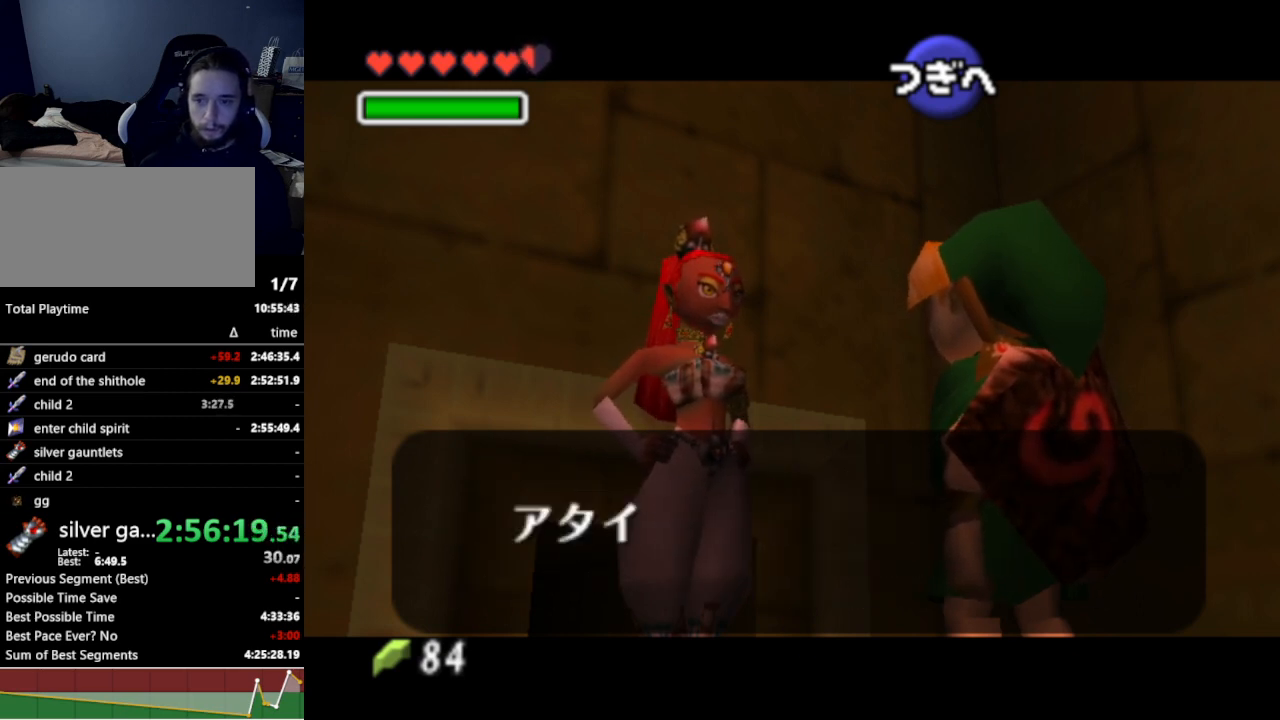
{"buttons": ["B"], "left_stick": "center", "right_stick": "center", "events": [[233, "A", "down"], [233, "B", "down"], [267, "A", "up"], [267, "B", "up"], [300, "A", "down"], [333, "A", "up"], [367, "B", "down"], [400, "B", "up"], [433, "A", "down"], [467, "A", "up"], [500, "B", "down"]]}
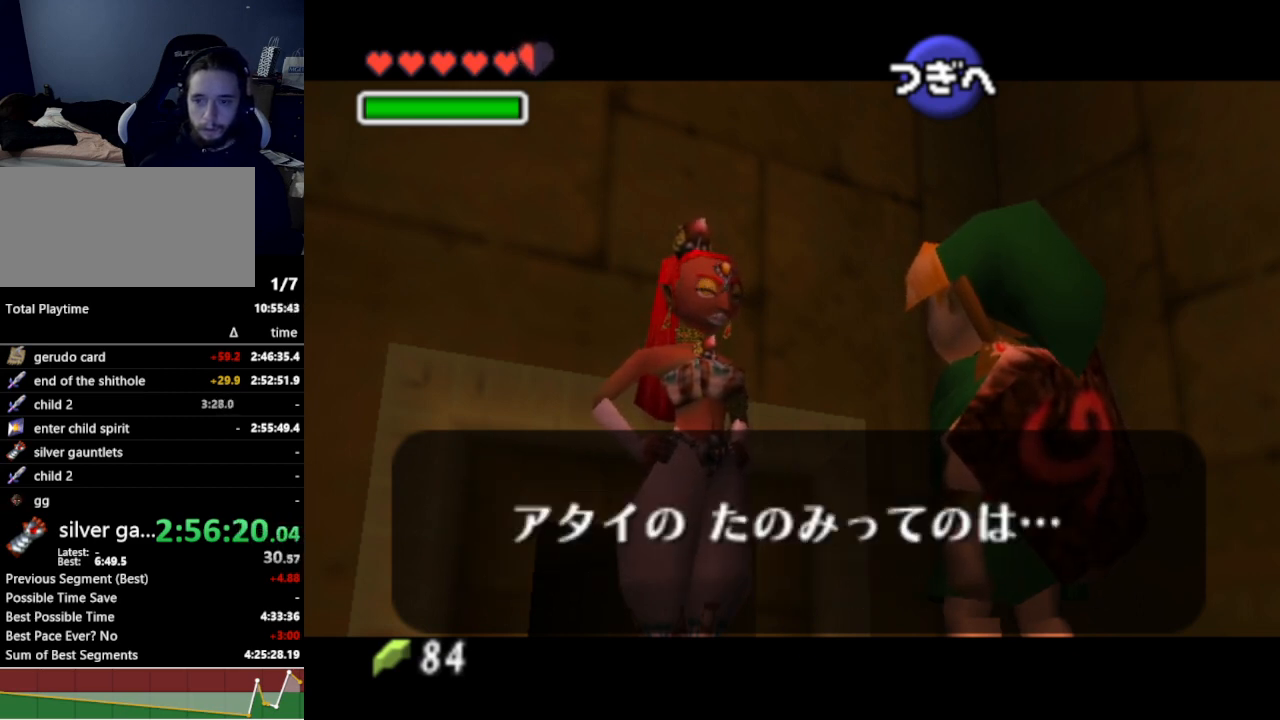
{"buttons": [], "left_stick": "center", "right_stick": "center", "events": [[33, "A", "down"], [33, "B", "up"], [67, "A", "up"]]}
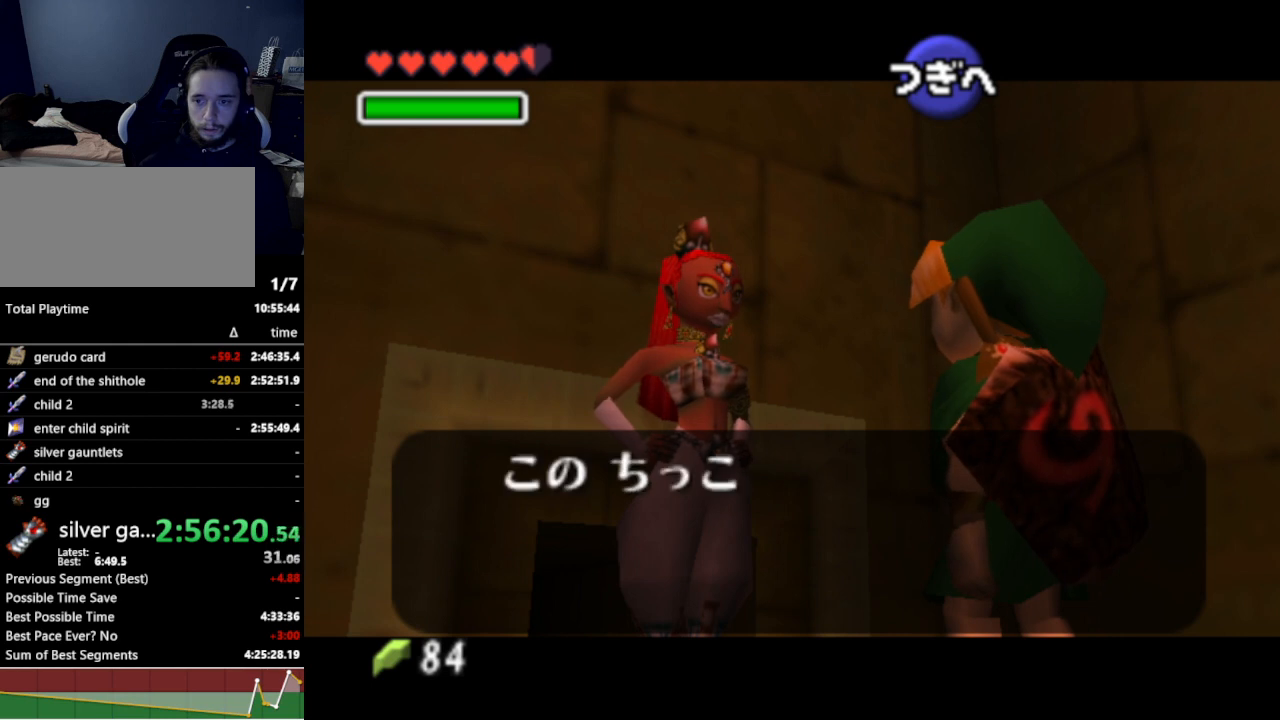
{"buttons": [], "left_stick": "center", "right_stick": "center", "events": []}
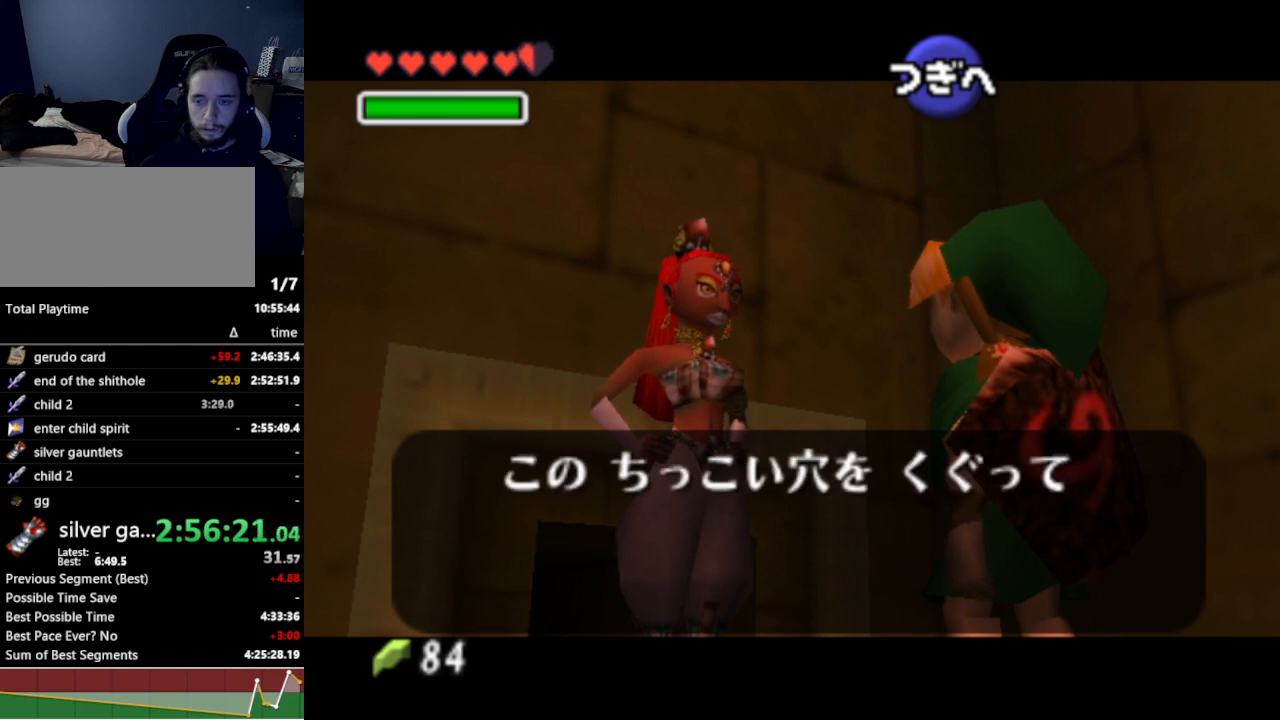
{"buttons": [], "left_stick": "center", "right_stick": "center", "events": []}
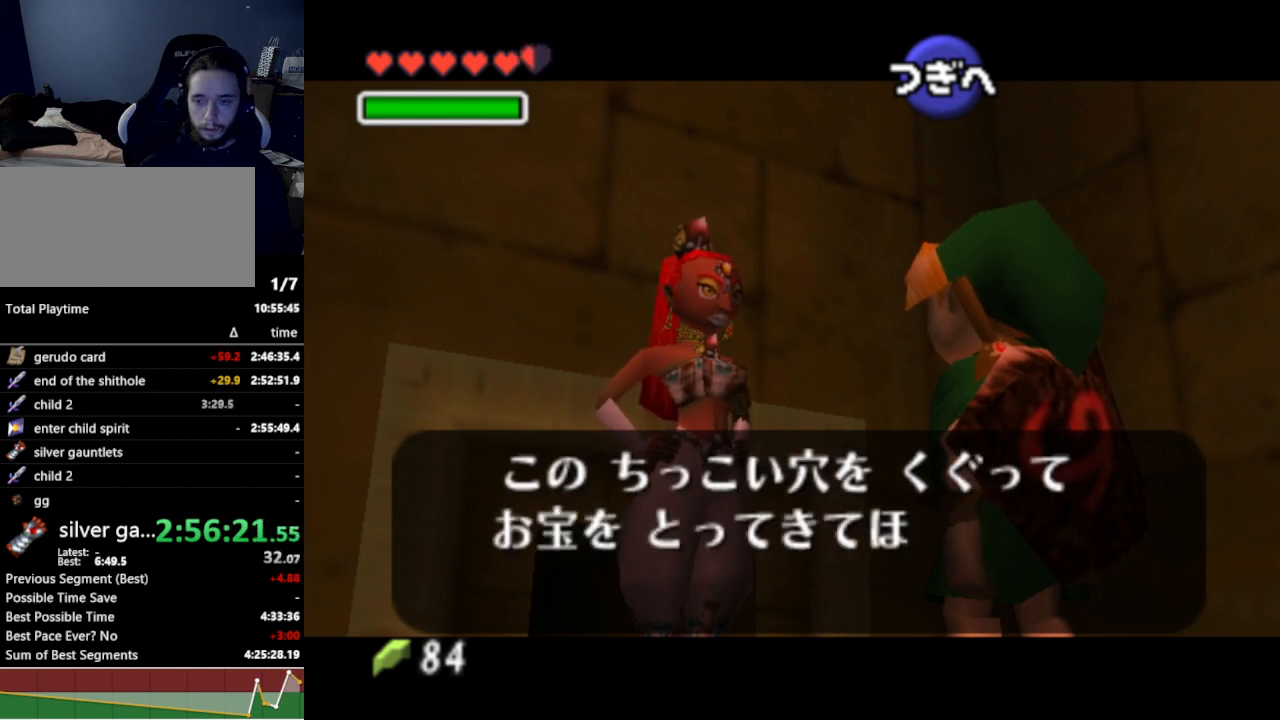
{"buttons": [], "left_stick": "center", "right_stick": "center", "events": []}
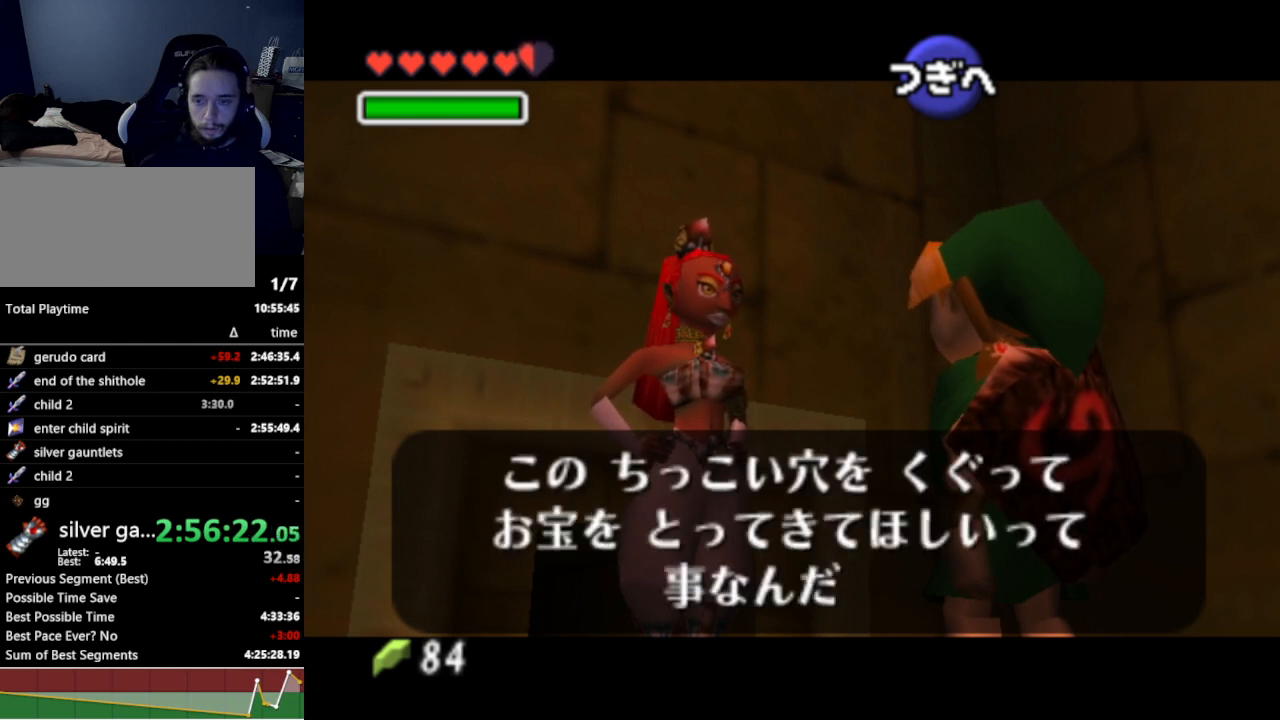
{"buttons": ["A"], "left_stick": "center", "right_stick": "center", "events": [[167, "A", "down"], [167, "B", "down"], [200, "A", "up"], [233, "B", "up"], [267, "A", "down"], [300, "A", "up"], [300, "B", "down"], [367, "A", "down"], [367, "B", "up"], [400, "A", "up"], [500, "A", "down"]]}
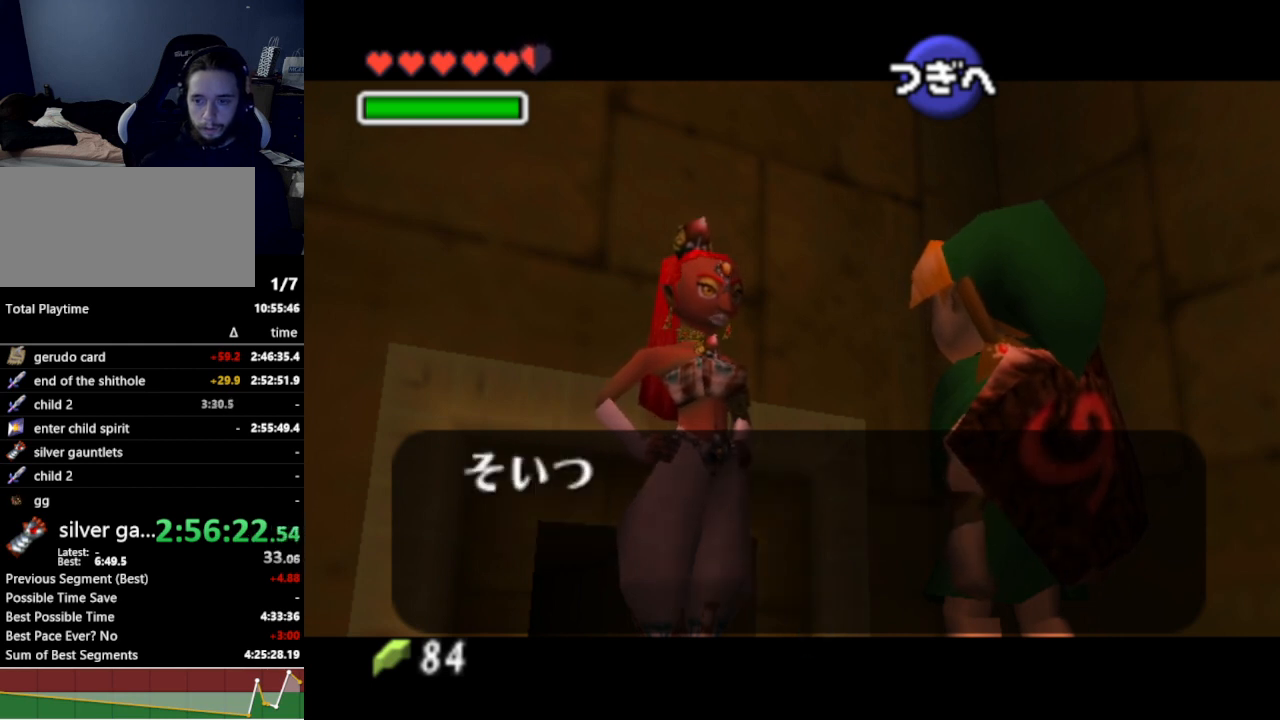
{"buttons": [], "left_stick": "center", "right_stick": "center", "events": [[33, "A", "up"], [100, "A", "down"], [167, "A", "up"]]}
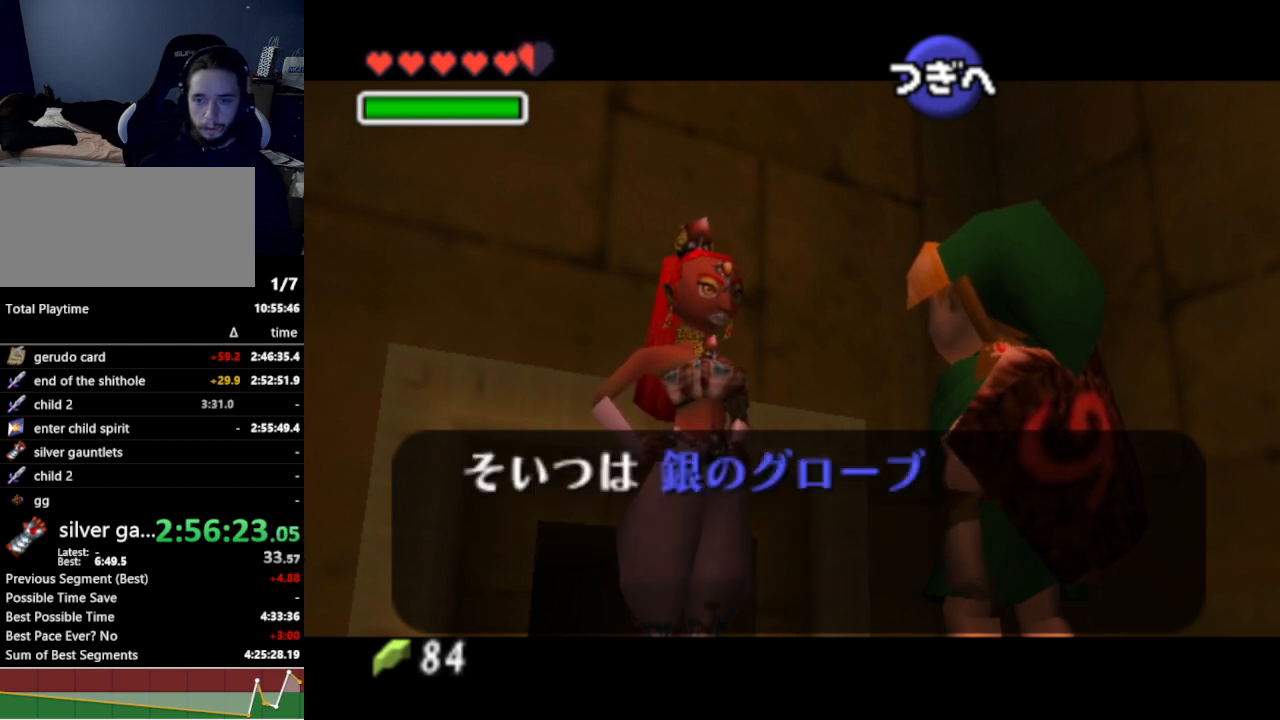
{"buttons": [], "left_stick": "center", "right_stick": "center", "events": []}
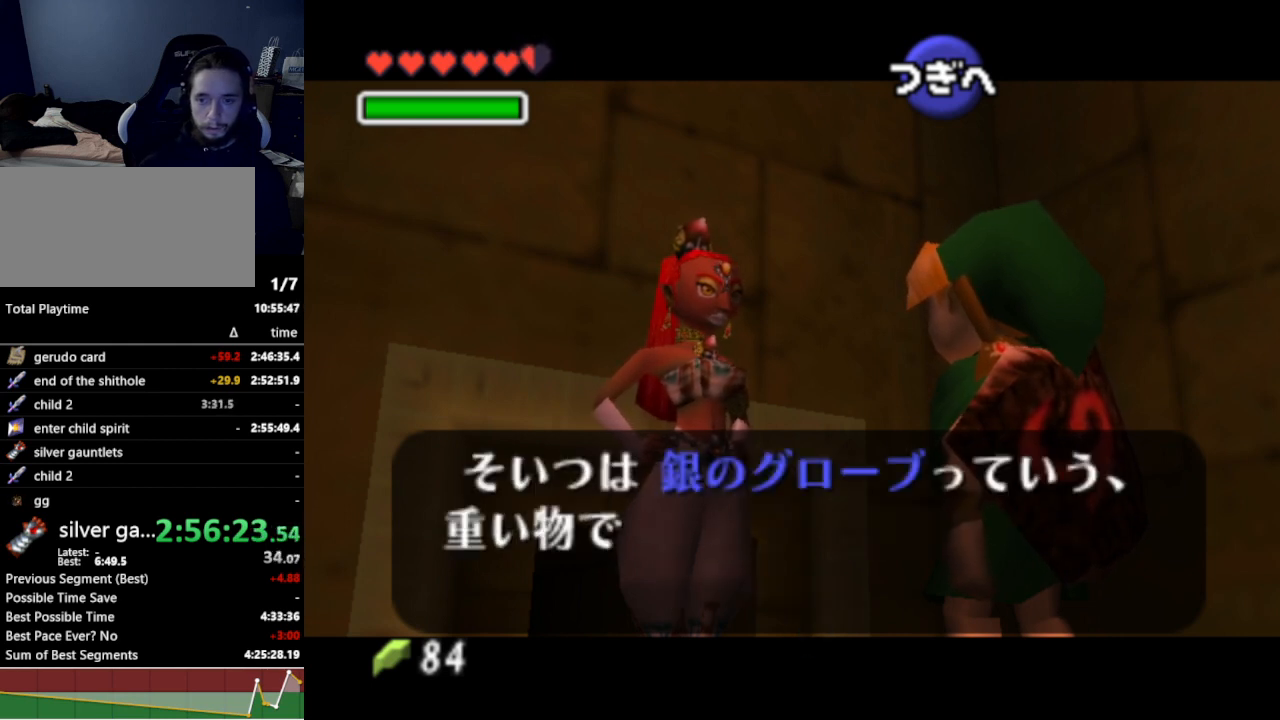
{"buttons": [], "left_stick": "center", "right_stick": "center", "events": []}
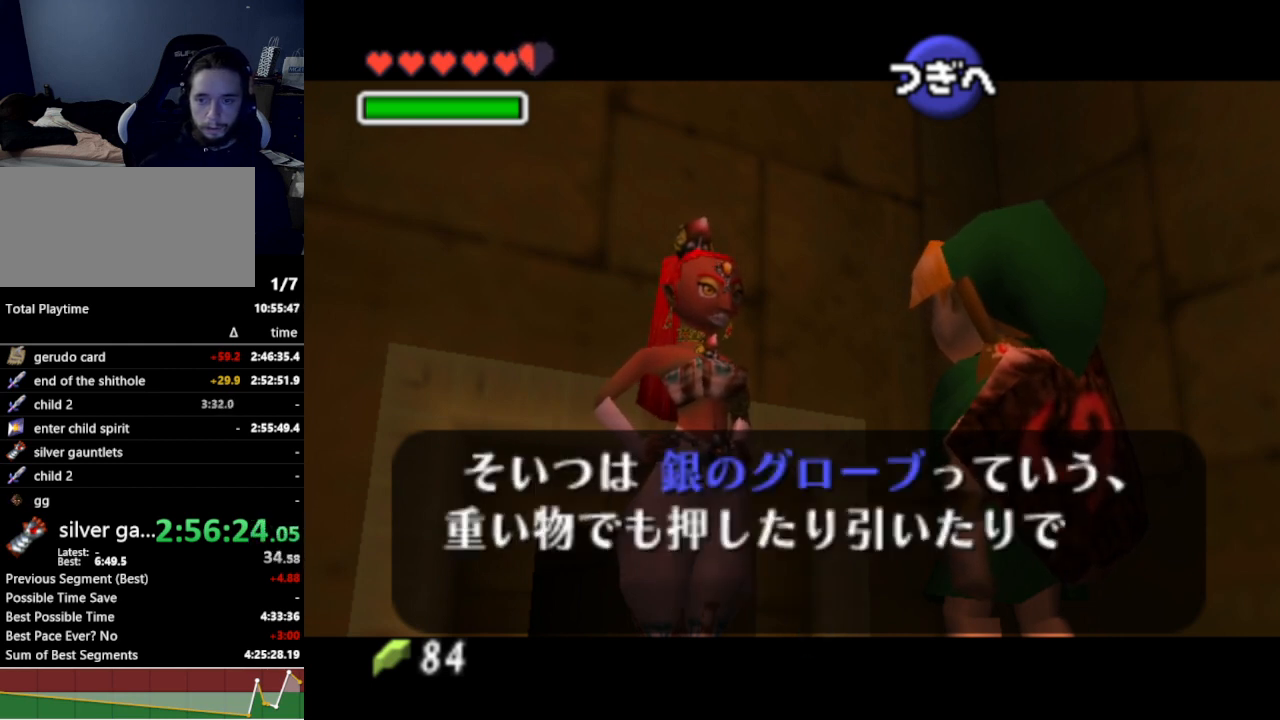
{"buttons": ["A", "B"], "left_stick": "center", "right_stick": "center", "events": [[500, "A", "down"], [500, "B", "down"]]}
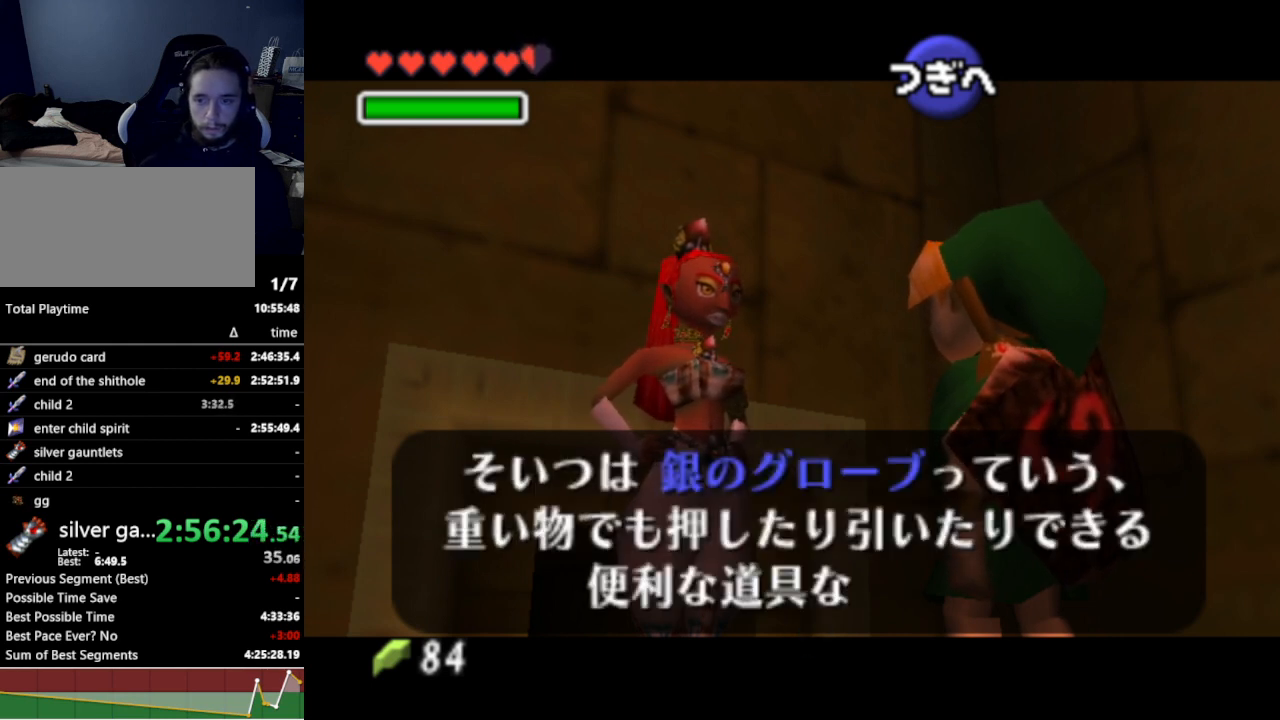
{"buttons": [], "left_stick": "center", "right_stick": "center", "events": [[33, "A", "up"], [33, "B", "up"], [67, "A", "down"], [133, "A", "up"], [133, "B", "down"], [167, "A", "down"], [167, "B", "up"], [233, "A", "up"], [233, "B", "down"], [267, "B", "up"], [300, "A", "down"], [333, "A", "up"], [333, "B", "down"], [400, "A", "down"], [400, "B", "up"], [467, "A", "up"]]}
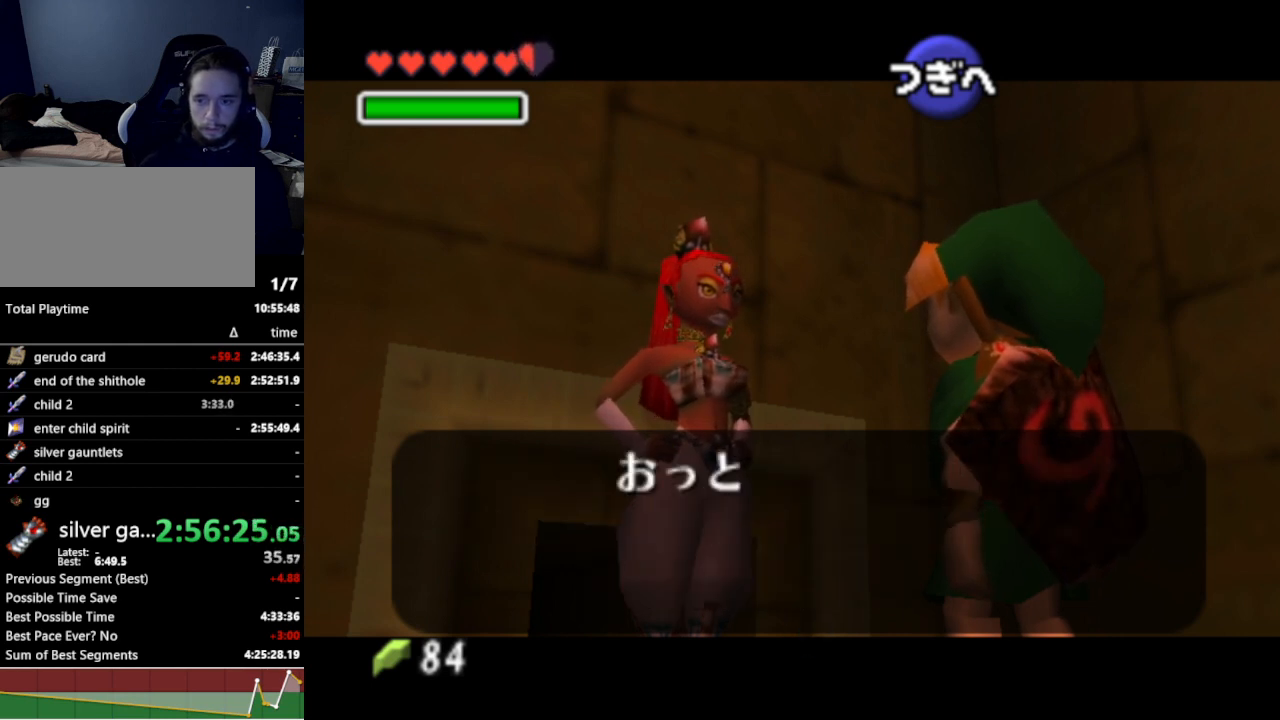
{"buttons": [], "left_stick": "center", "right_stick": "center", "events": []}
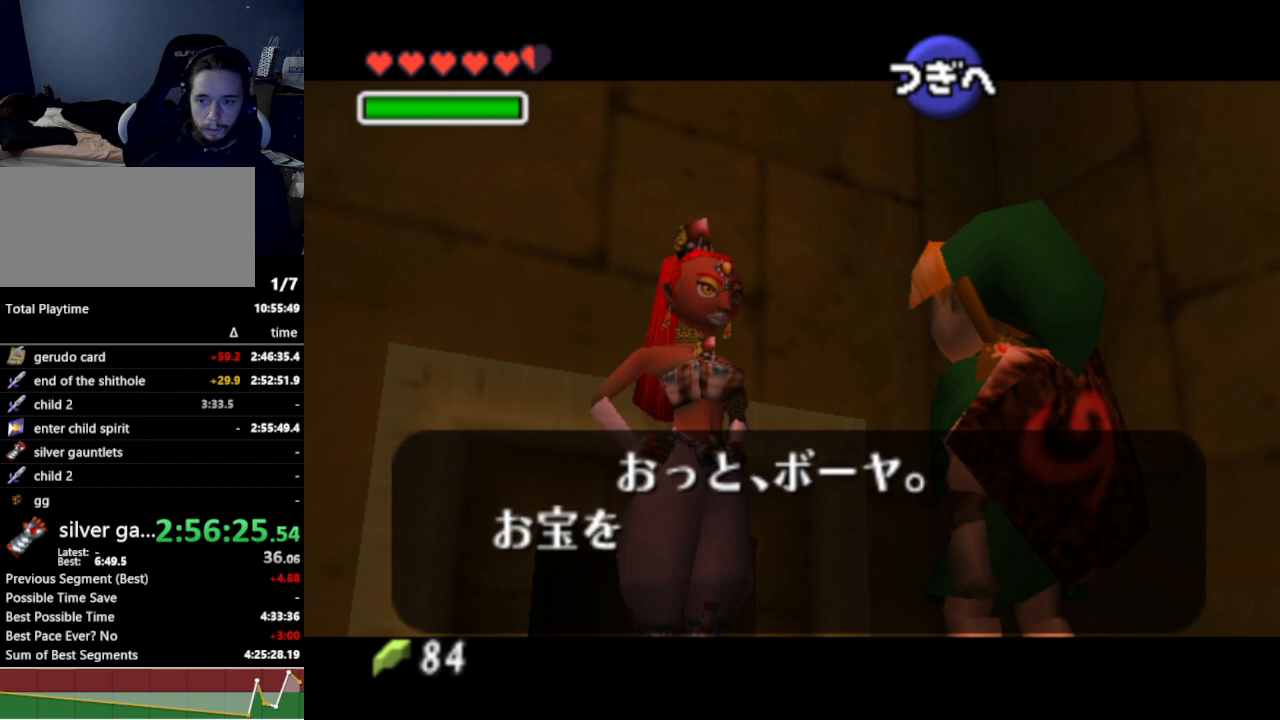
{"buttons": [], "left_stick": "center", "right_stick": "center", "events": []}
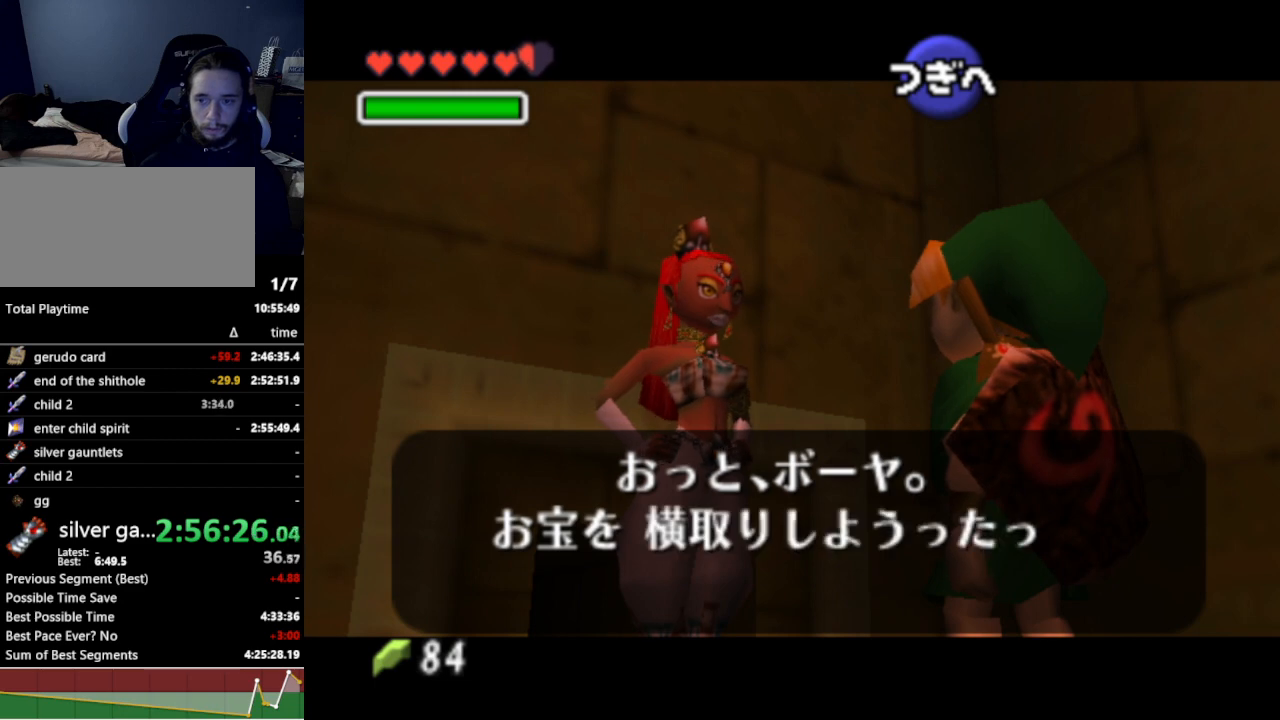
{"buttons": ["B"], "left_stick": "center", "right_stick": "center", "events": [[400, "A", "down"], [433, "A", "up"], [467, "A", "down"], [500, "A", "up"], [500, "B", "down"]]}
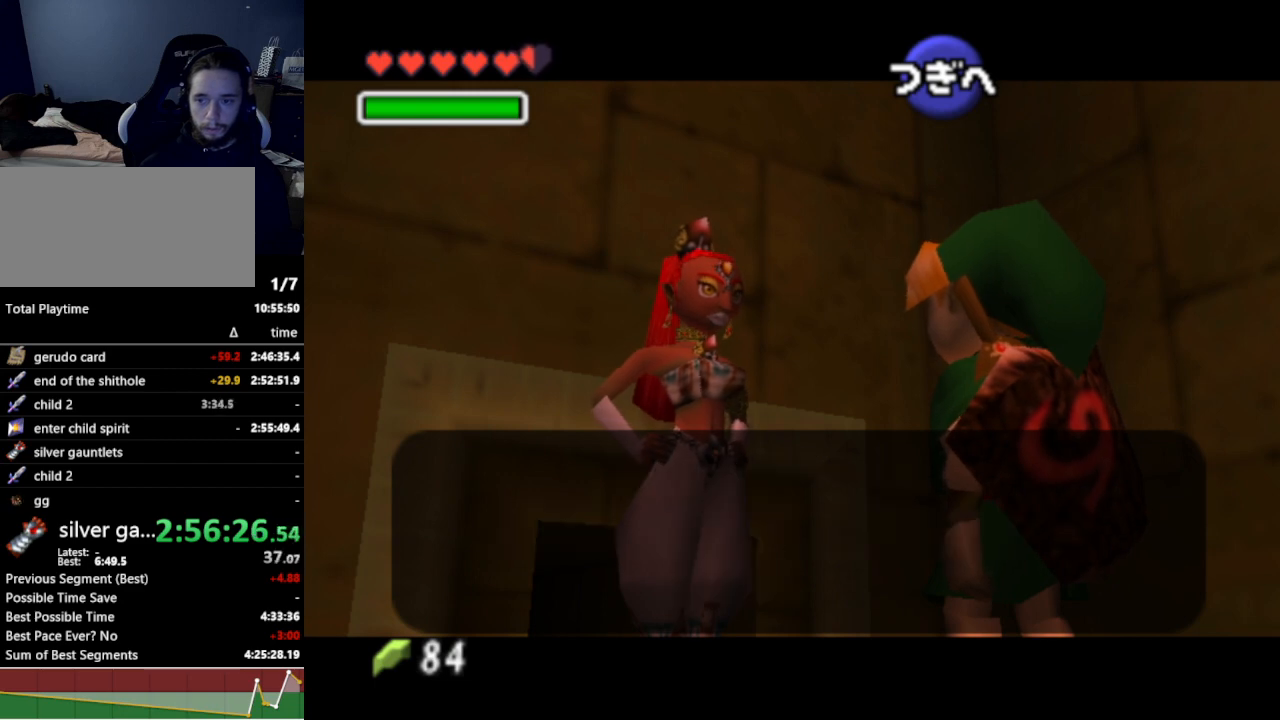
{"buttons": [], "left_stick": "center", "right_stick": "center", "events": [[67, "A", "down"], [67, "B", "up"], [133, "A", "up"], [133, "B", "down"], [167, "A", "down"], [167, "B", "up"], [267, "A", "up"]]}
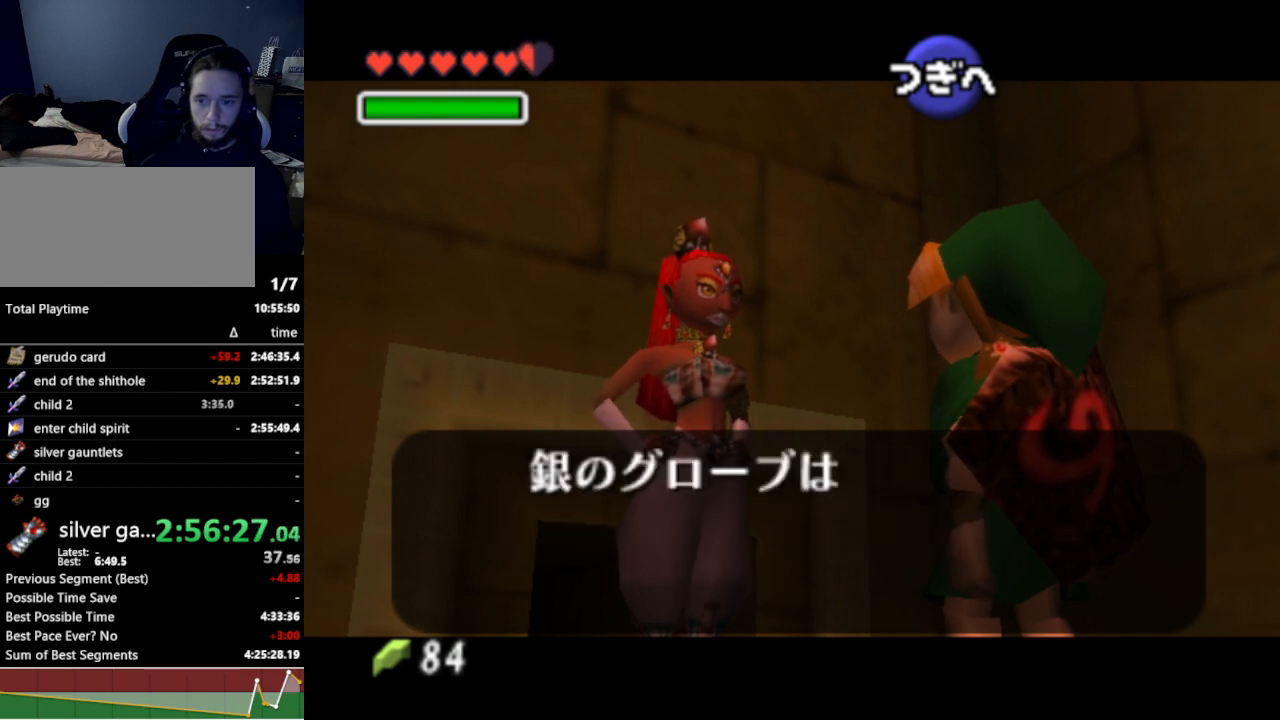
{"buttons": [], "left_stick": "center", "right_stick": "center", "events": []}
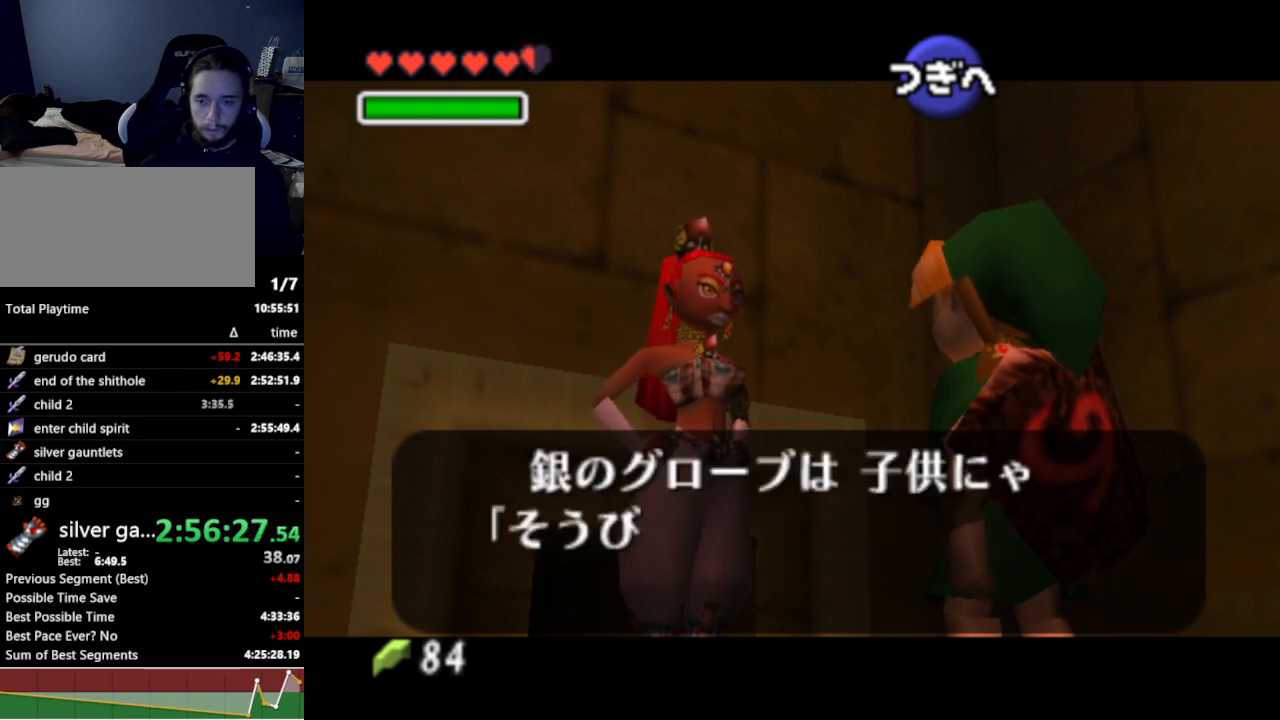
{"buttons": [], "left_stick": "center", "right_stick": "center", "events": []}
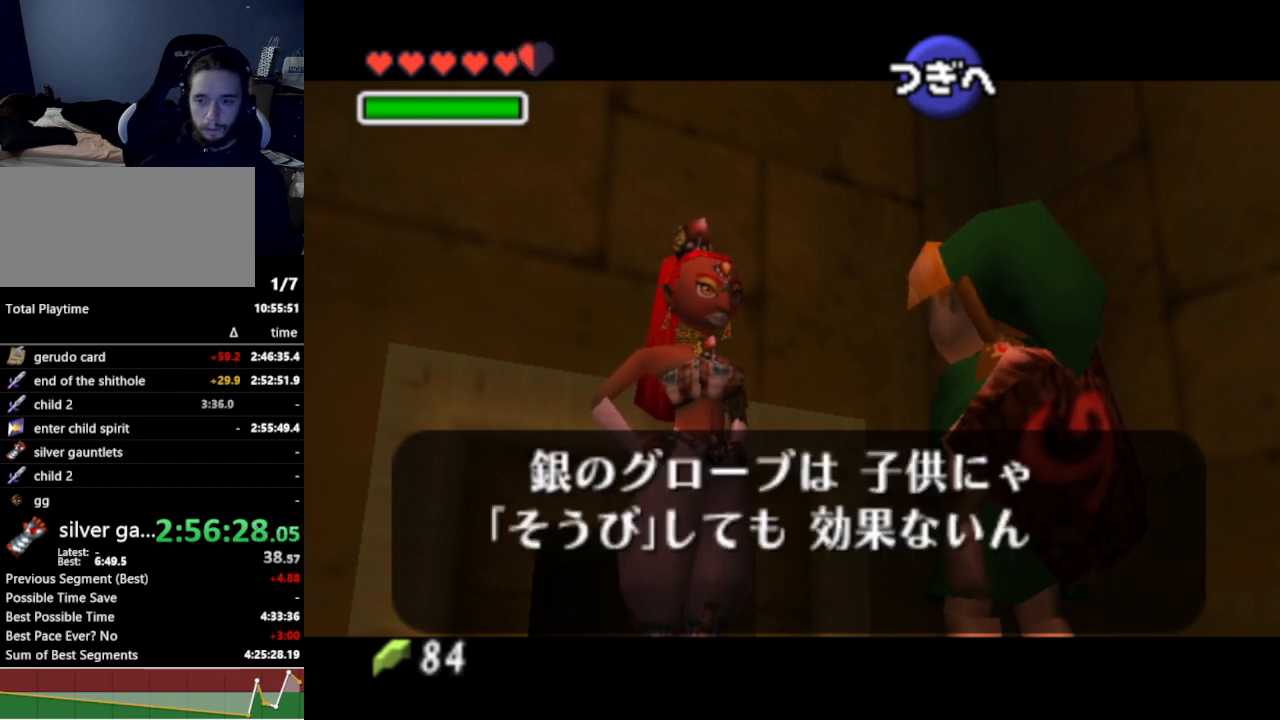
{"buttons": [], "left_stick": "center", "right_stick": "center", "events": [[467, "A", "down"], [500, "A", "up"]]}
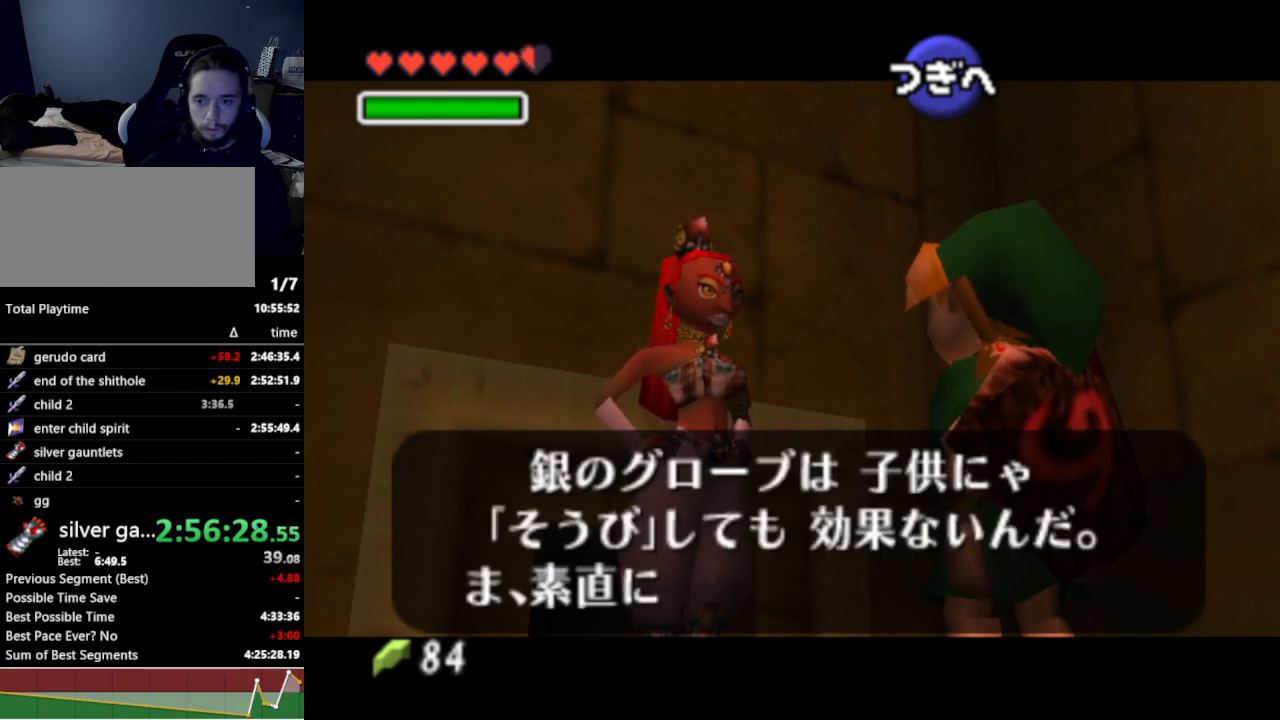
{"buttons": ["B"], "left_stick": "center", "right_stick": "center", "events": [[67, "A", "down"], [100, "A", "up"], [100, "B", "down"], [133, "B", "up"], [167, "A", "down"], [200, "A", "up"], [200, "B", "down"], [233, "A", "down"], [233, "B", "up"], [300, "A", "up"], [300, "B", "down"], [333, "B", "up"], [367, "A", "down"], [400, "A", "up"], [400, "B", "down"], [467, "A", "down"], [467, "B", "up"], [500, "A", "up"], [500, "B", "down"]]}
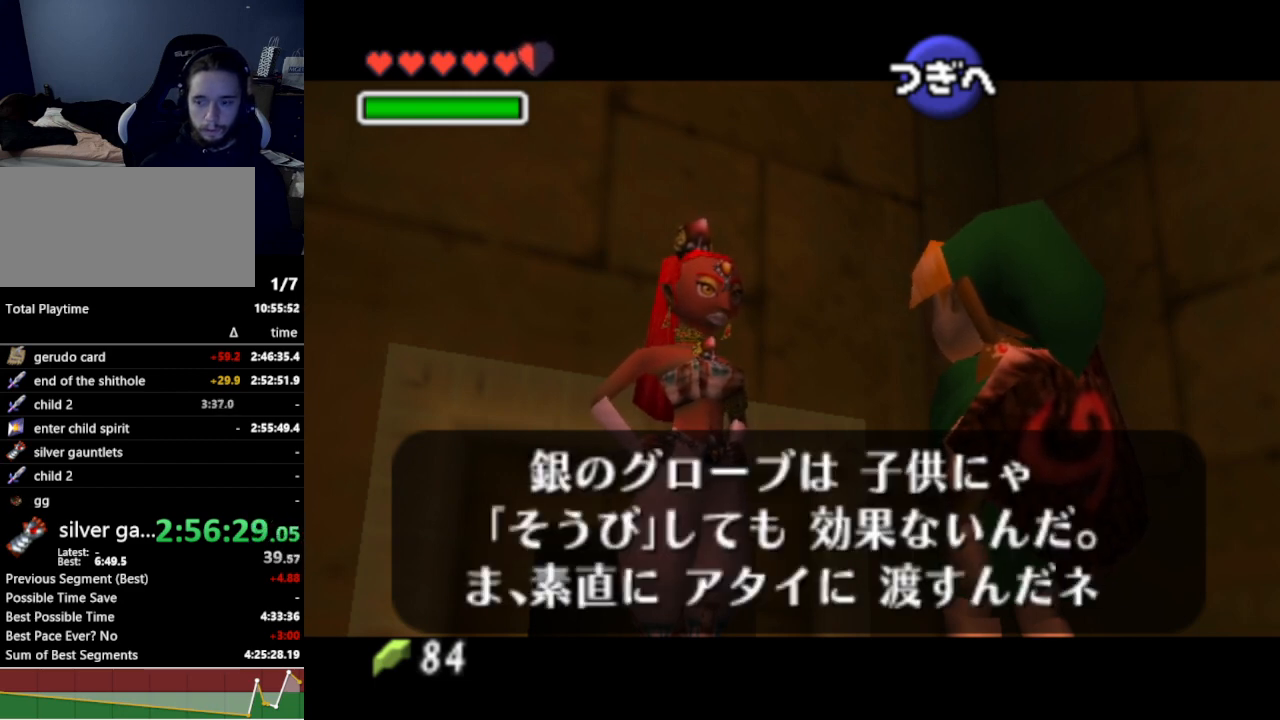
{"buttons": ["B"], "left_stick": "center", "right_stick": "center", "events": [[67, "A", "down"], [67, "B", "up"], [133, "A", "up"], [133, "B", "down"], [167, "B", "up"], [200, "A", "down"], [233, "B", "down"], [267, "A", "up"], [300, "A", "down"], [300, "B", "up"], [333, "B", "down"], [367, "A", "up"], [433, "A", "down"], [433, "B", "up"], [467, "B", "down"], [500, "A", "up"]]}
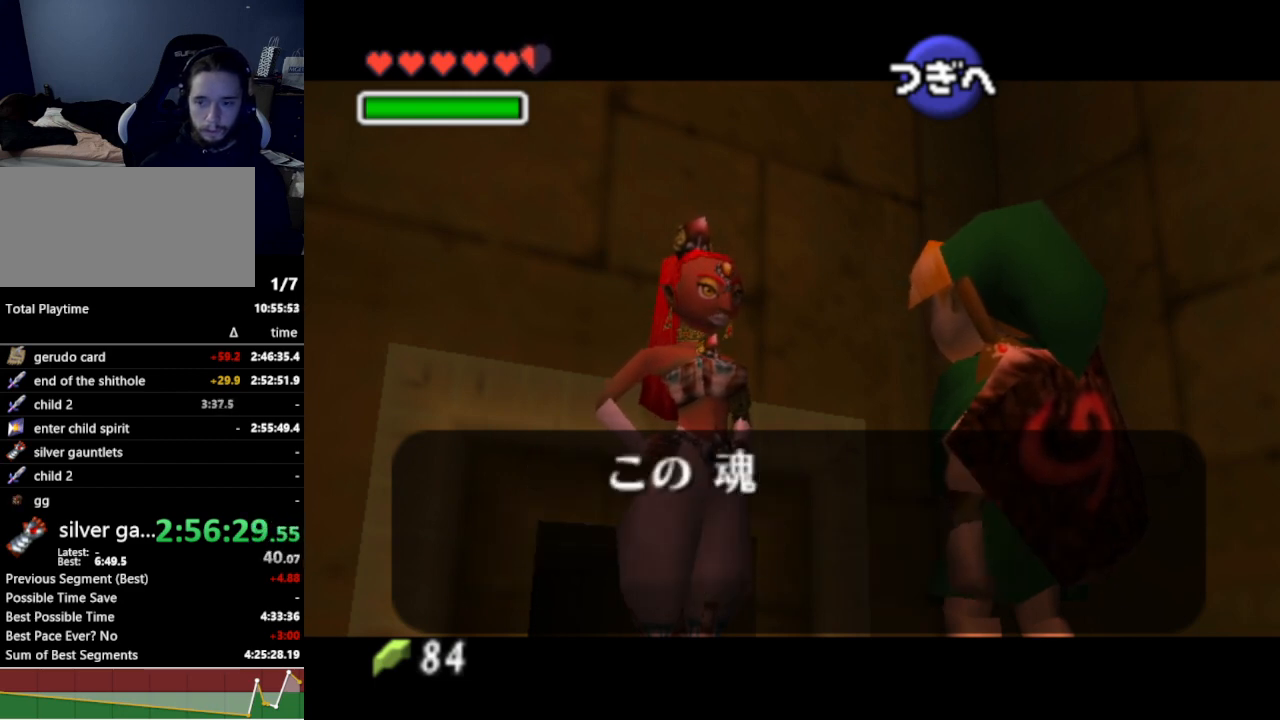
{"buttons": [], "left_stick": "center", "right_stick": "center", "events": [[33, "B", "up"]]}
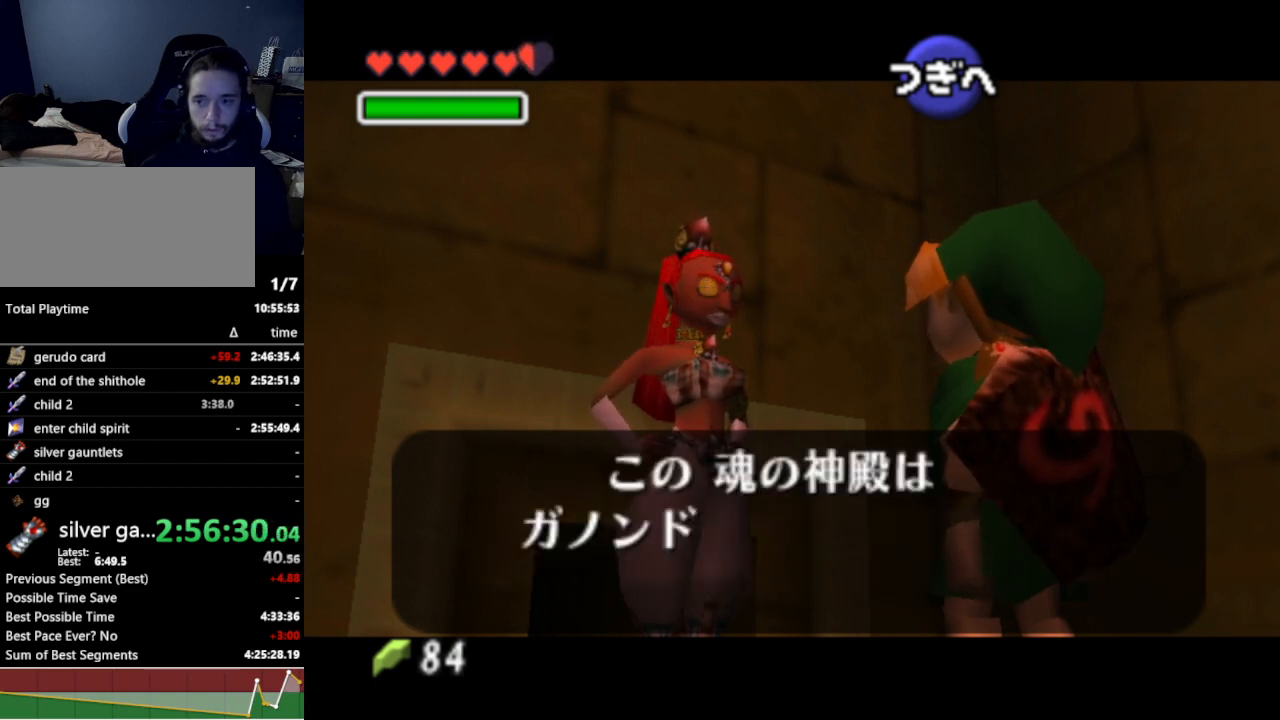
{"buttons": [], "left_stick": "center", "right_stick": "center", "events": []}
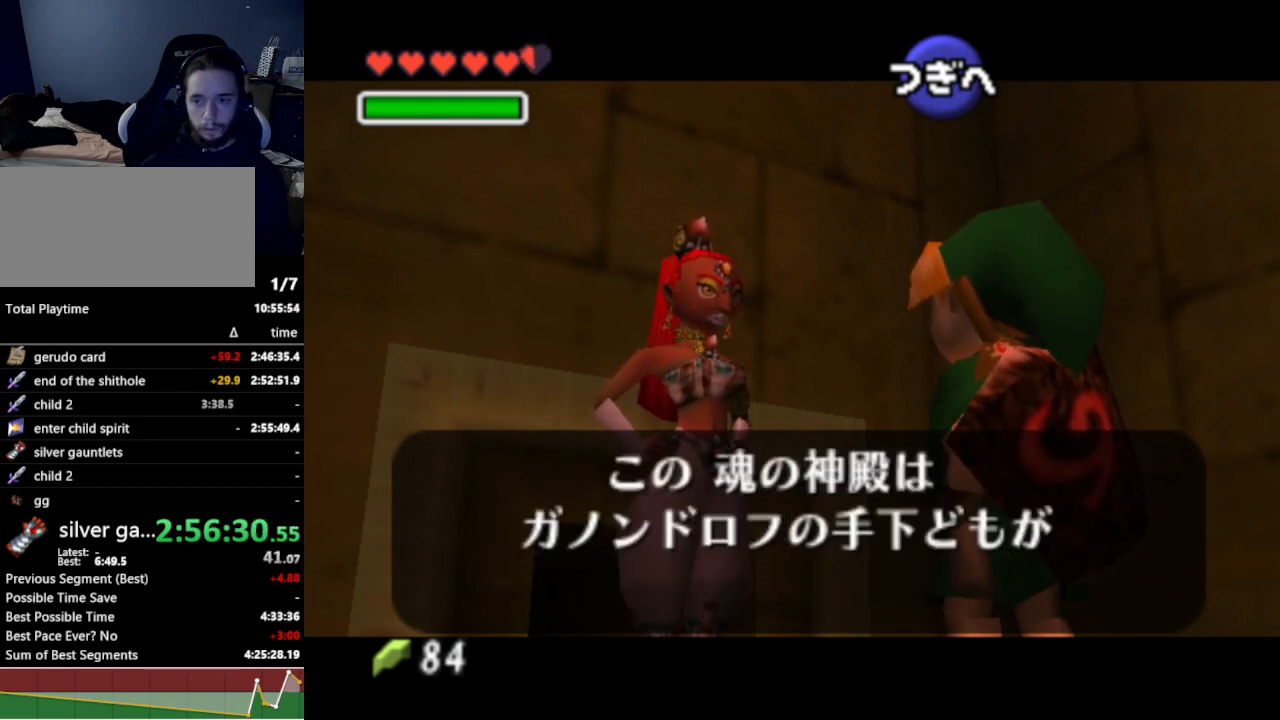
{"buttons": [], "left_stick": "center", "right_stick": "center", "events": [[333, "A", "down"], [367, "A", "up"], [433, "A", "down"], [467, "A", "up"], [467, "B", "down"], [500, "B", "up"]]}
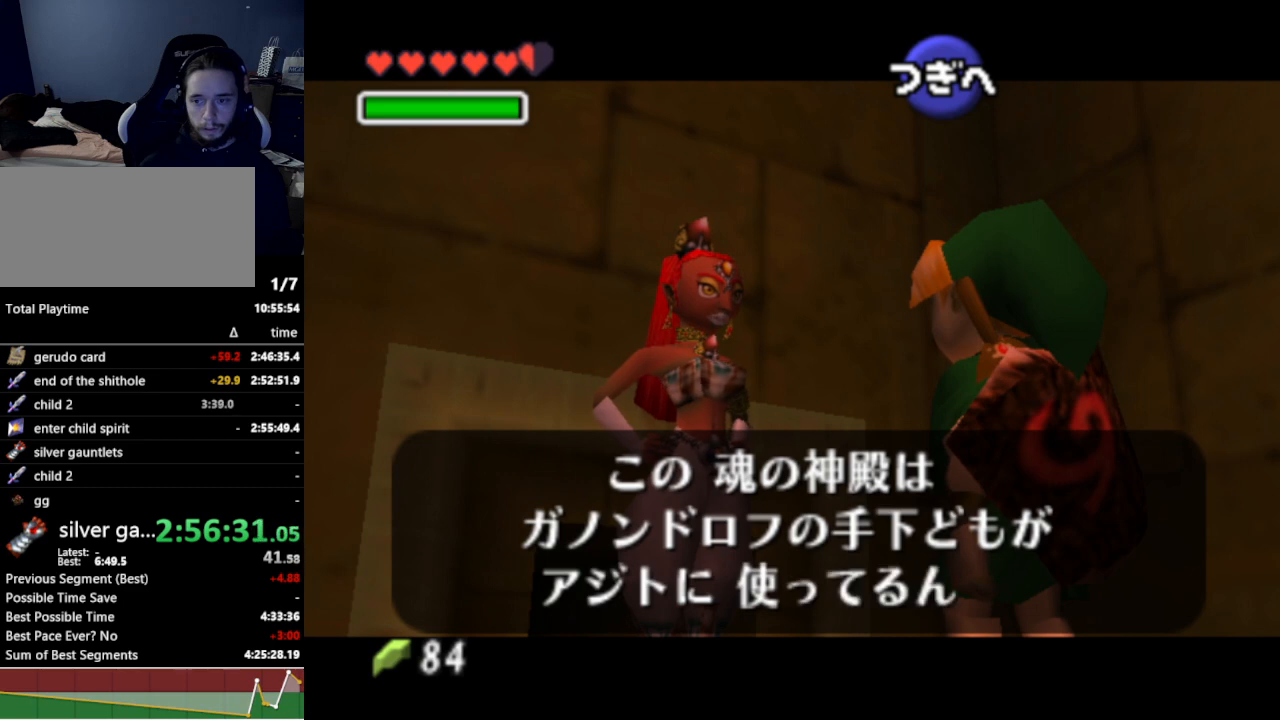
{"buttons": [], "left_stick": "center", "right_stick": "center", "events": [[33, "A", "down"], [67, "A", "up"], [133, "A", "down"], [167, "A", "up"], [200, "B", "down"], [233, "A", "down"], [233, "B", "up"], [300, "A", "up"], [300, "B", "down"], [333, "B", "up"], [367, "A", "down"], [400, "A", "up"], [400, "B", "down"], [433, "B", "up"], [467, "A", "down"], [500, "A", "up"]]}
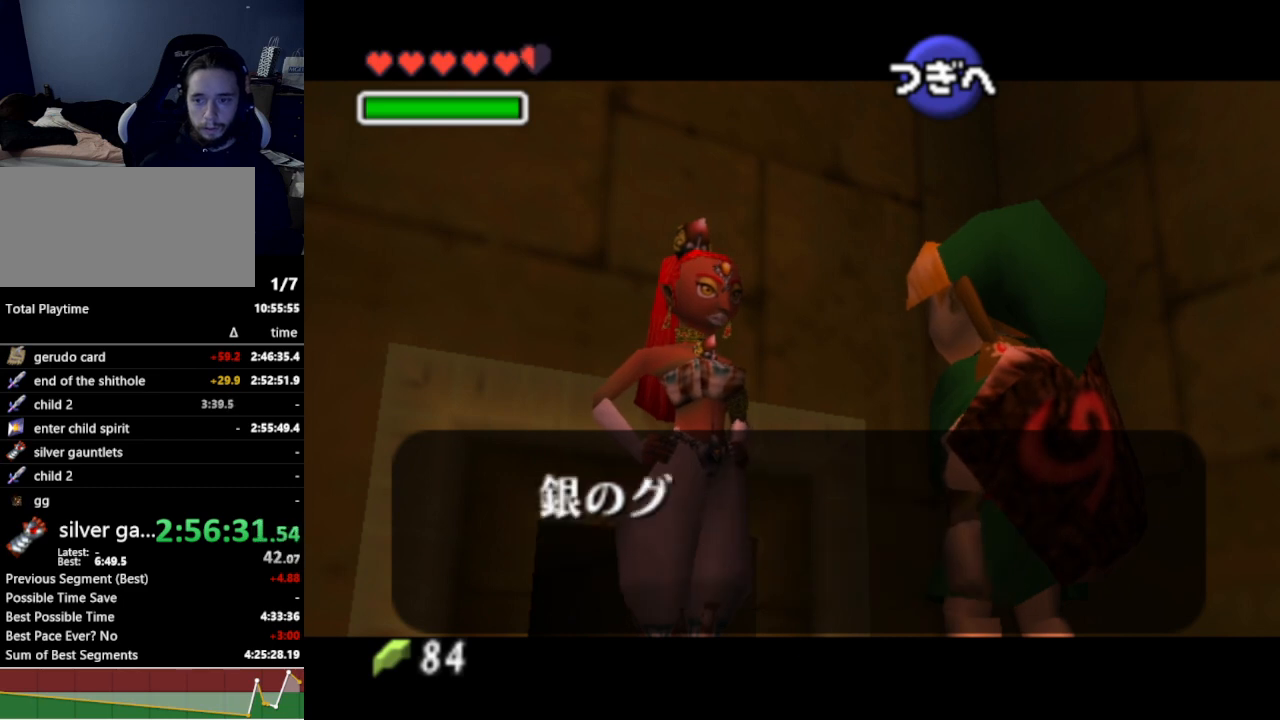
{"buttons": [], "left_stick": "center", "right_stick": "center", "events": []}
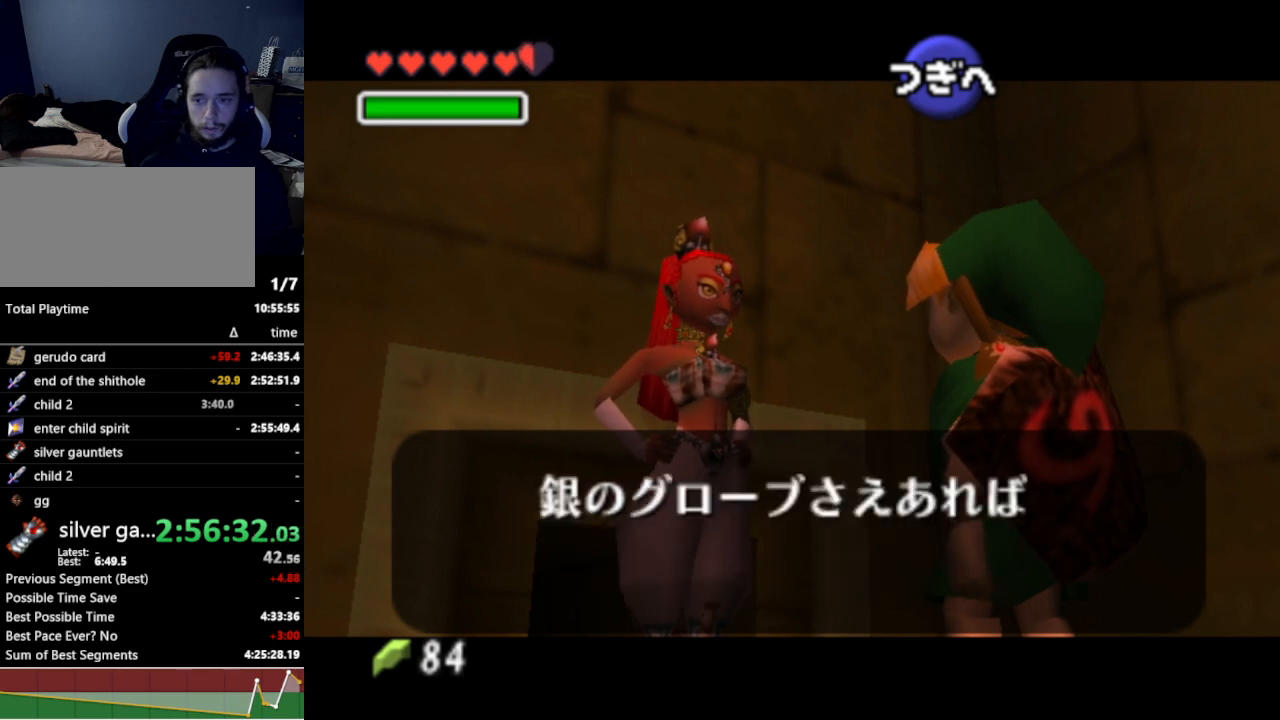
{"buttons": ["A"], "left_stick": "center", "right_stick": "center", "events": [[400, "A", "down"], [433, "A", "up"], [433, "B", "down"], [500, "A", "down"], [500, "B", "up"]]}
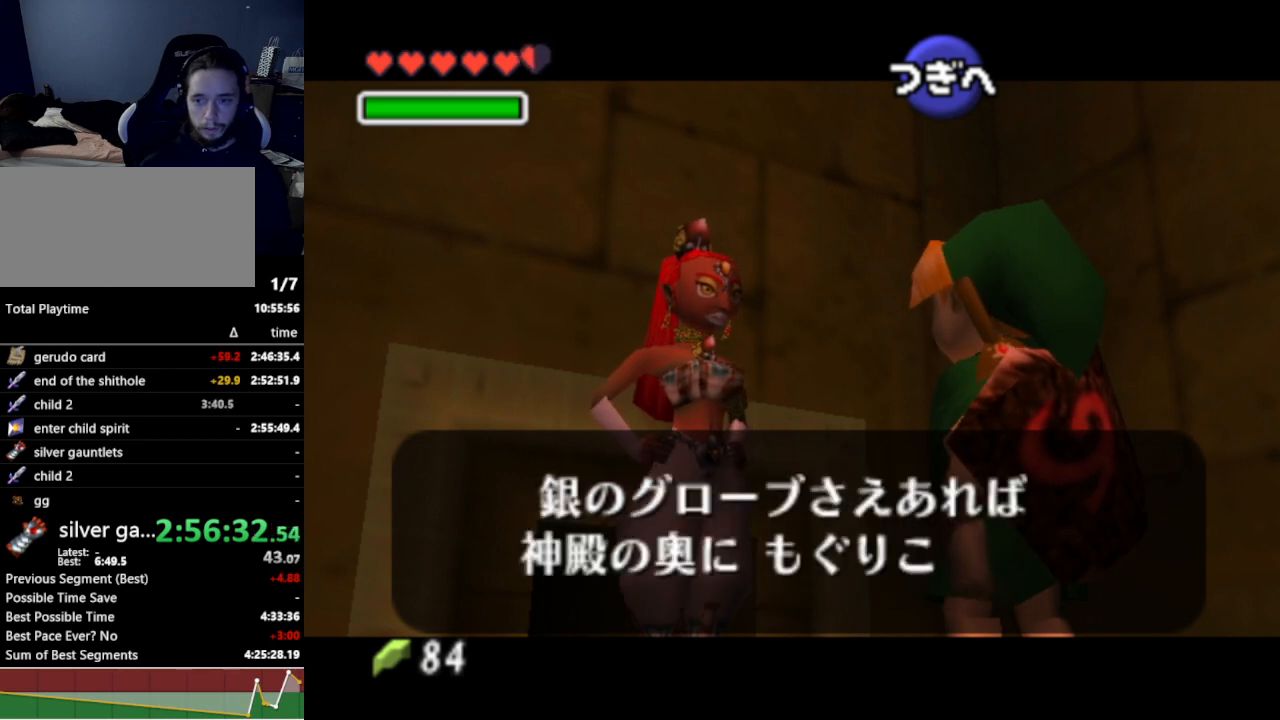
{"buttons": ["B"], "left_stick": "center", "right_stick": "center", "events": [[33, "A", "up"], [33, "B", "down"], [100, "A", "down"], [100, "B", "up"], [133, "A", "up"], [133, "B", "down"], [167, "B", "up"], [200, "A", "down"], [233, "A", "up"], [233, "B", "down"], [267, "B", "up"], [333, "A", "down"], [367, "A", "up"], [367, "B", "down"], [400, "B", "up"], [433, "A", "down"], [500, "A", "up"], [500, "B", "down"]]}
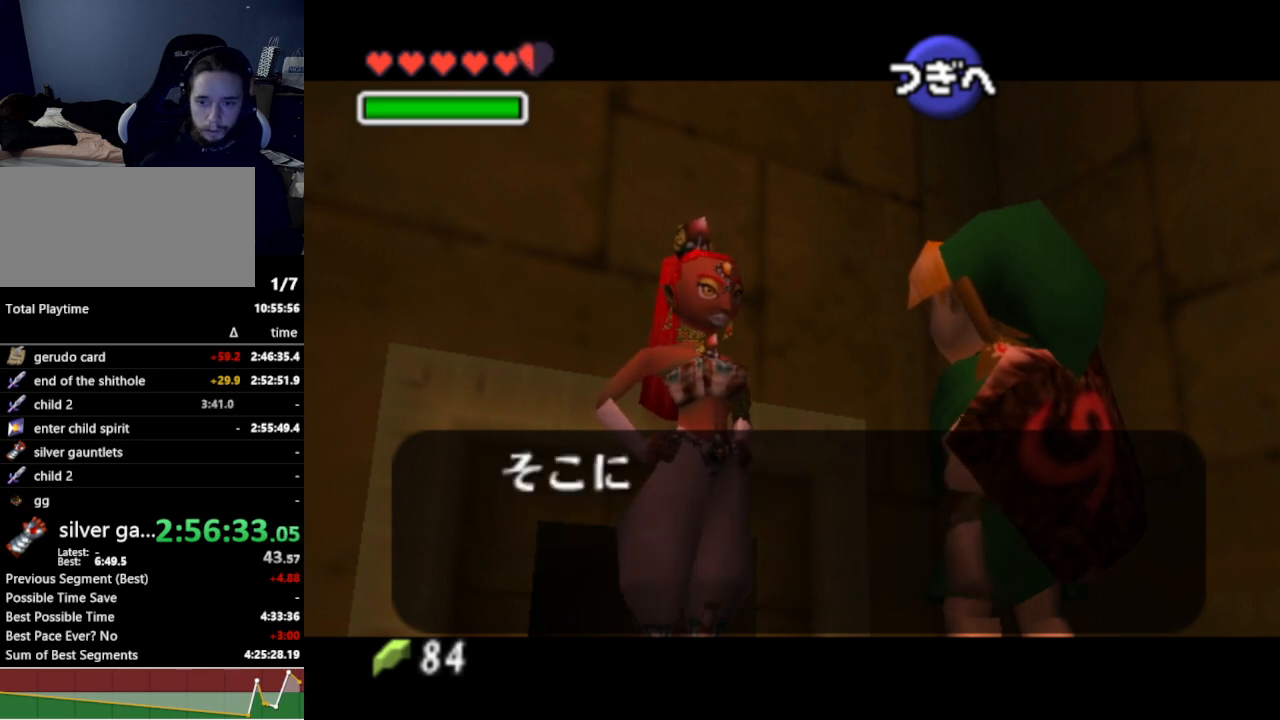
{"buttons": [], "left_stick": "center", "right_stick": "center", "events": [[33, "B", "up"], [67, "A", "down"], [100, "A", "up"]]}